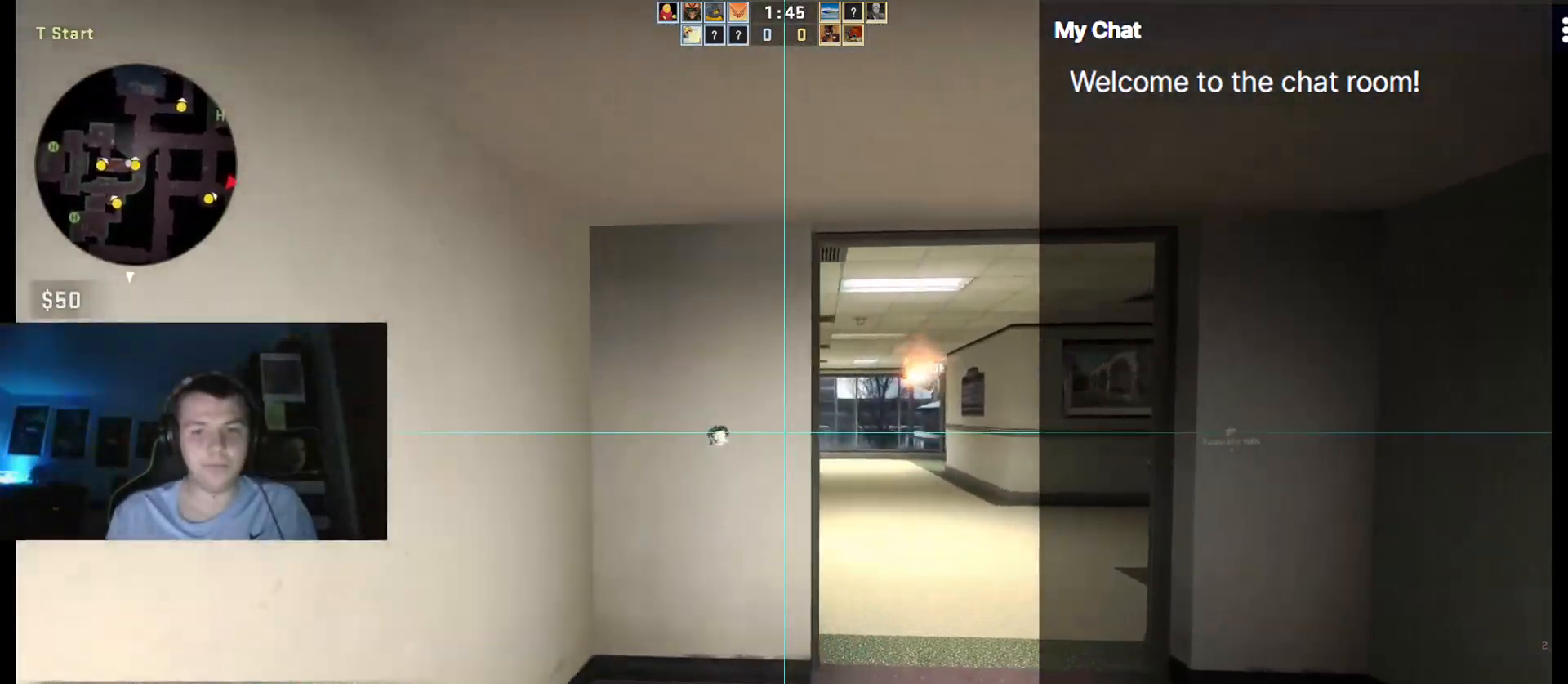
Gameplay with keyboard; each line is a JSON object with the keys held at the frame after it. "events" lists presses ("down") and releases ("up") of "/", "0", "1", "2", "3", "4", "5", "6", "7", "8", "9", "a", "alt_l", "alt_r", "b", "backslash", "backspace", "c", "caps_lock", "ctrl_l", "ctrl_r", "d", "down", "e", "equals", "escape", "f", "f1", "f10", "f11", "f12", "f2", "f3", "f4", "f5", "f6", "f7", "f8", "f9", "g", "h", "i", "j", "k", "l", "lbracket", "left", "m", "minus", "n", "o", "p", "q", "quote", "r", "rbracket", "return", "right", "s", "semicolon", "shift_l", "shift_r", "space", "super", "t", "tab", "tilde", "u", "up", "v", "w", "x", "y" and "z" between this image and that frame as [ms after this image, input, new state], when the widget could be followed in between. No other keys are recorded. Mouse input is not recorded.
{"keys": ["w"], "events": [[133, "s", "up"], [283, "w", "down"], [367, "a", "up"]]}
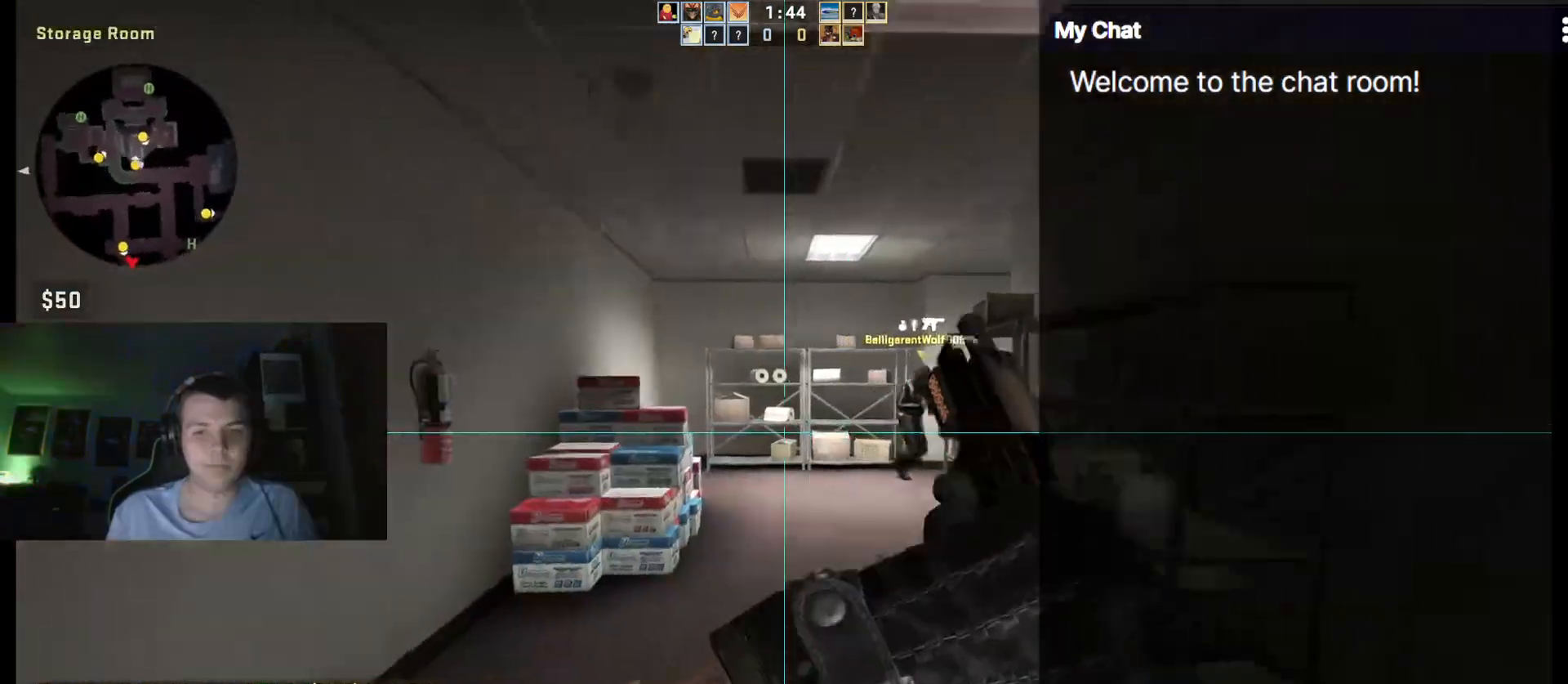
{"keys": ["q", "w"], "events": [[200, "3", "down"], [283, "3", "up"], [333, "q", "down"]]}
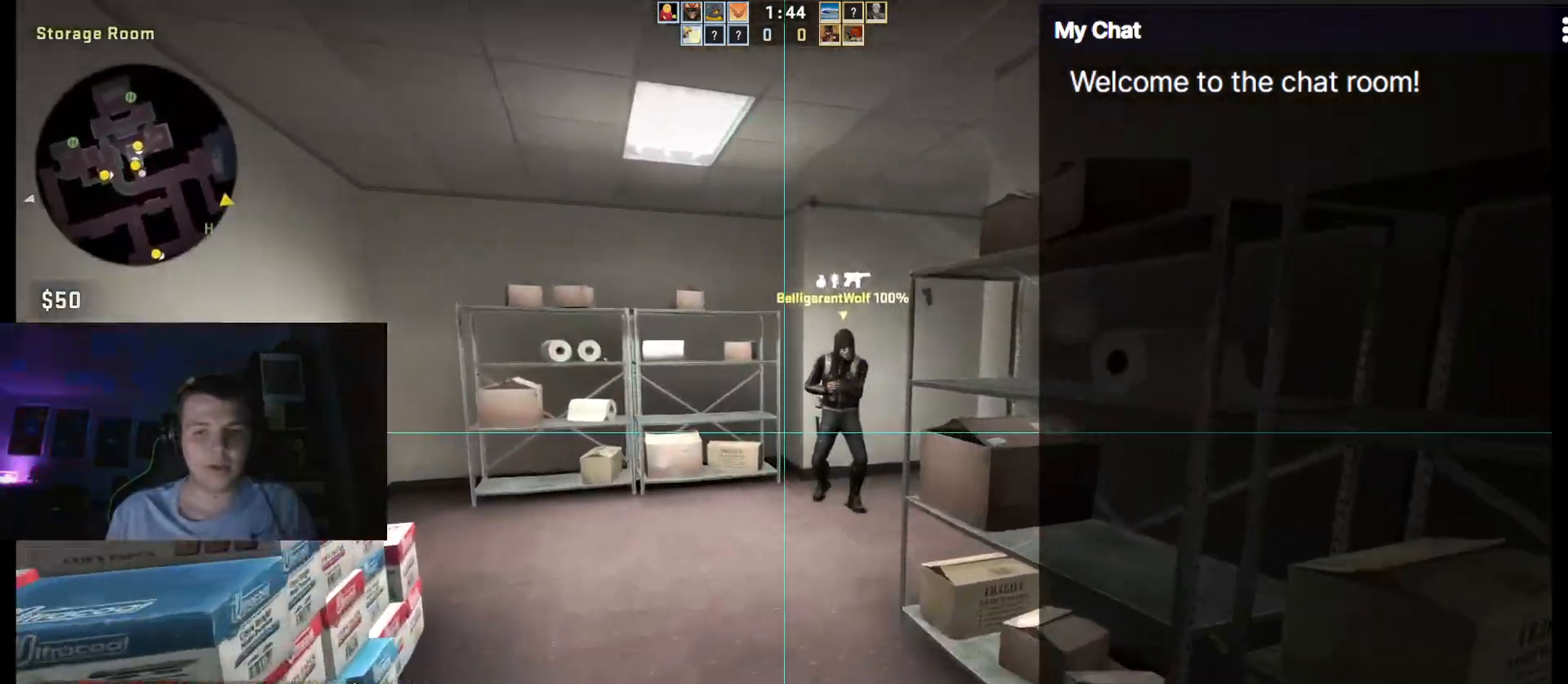
{"keys": ["q", "w"], "events": [[17, "3", "down"], [150, "3", "up"]]}
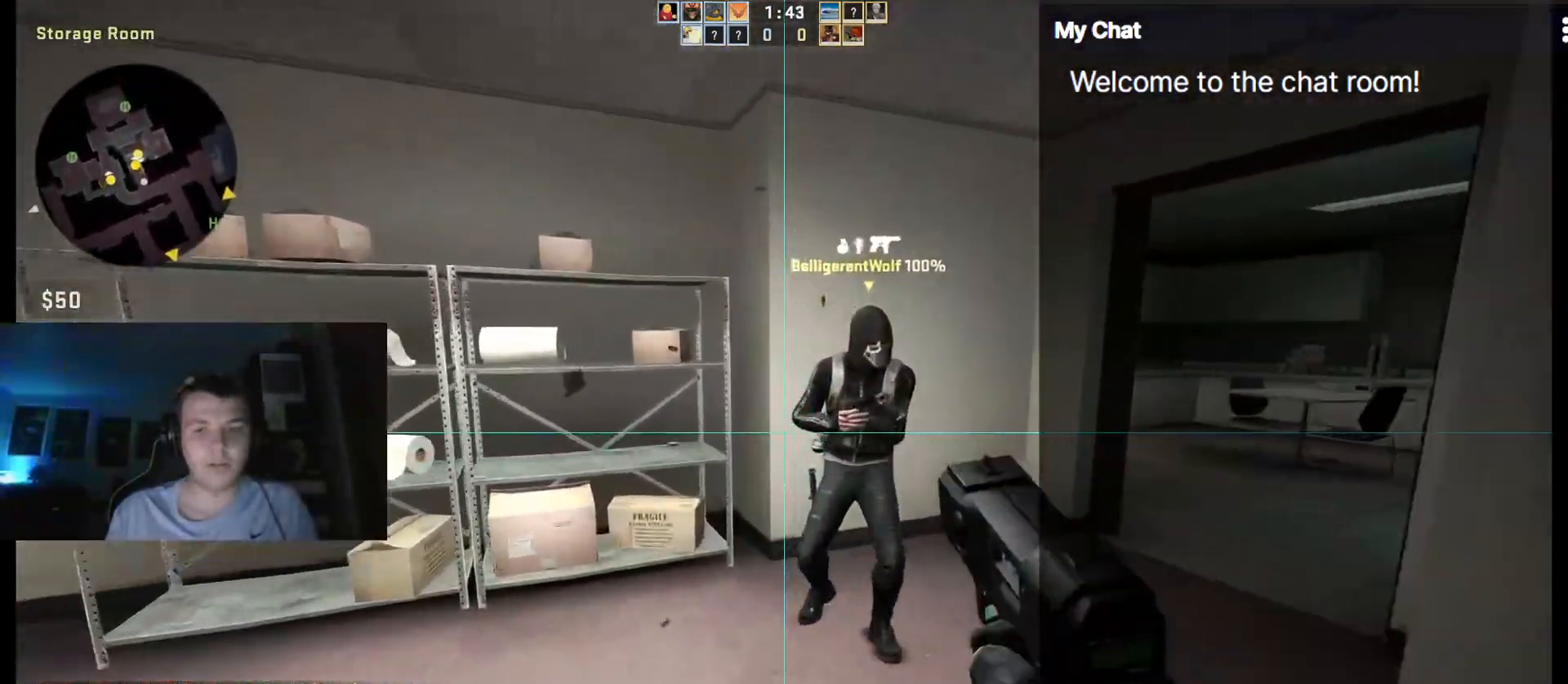
{"keys": ["q", "w"], "events": []}
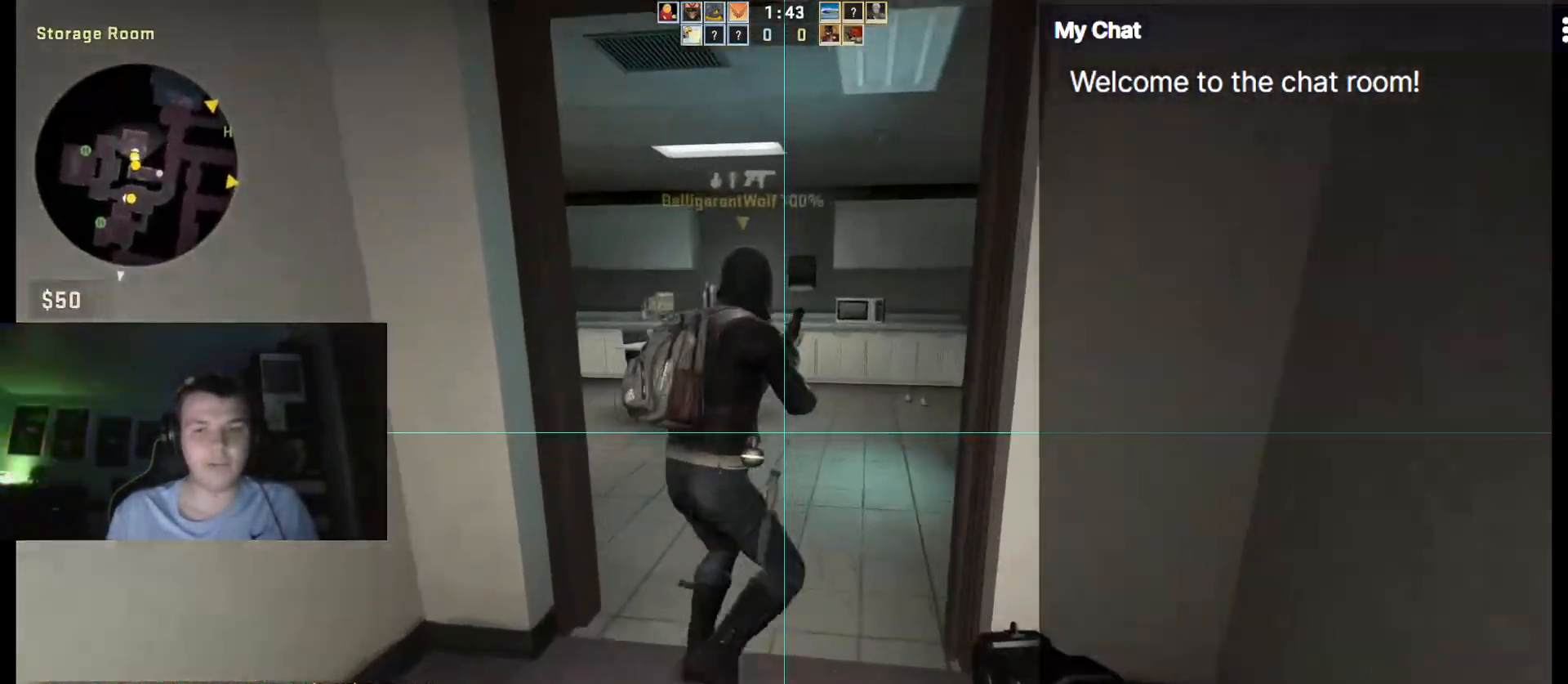
{"keys": ["q", "w"], "events": []}
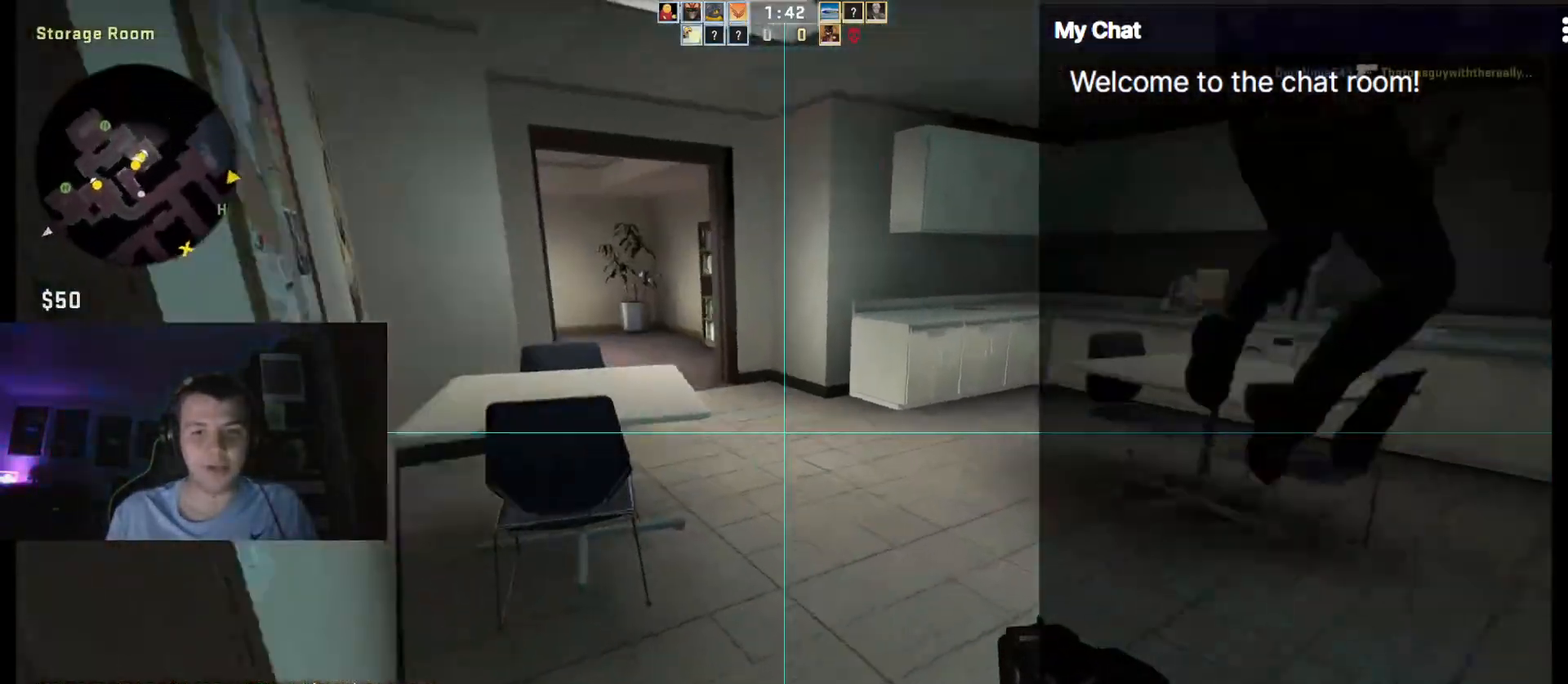
{"keys": ["a", "ctrl_l", "w"], "events": [[83, "q", "up"], [217, "space", "down"], [267, "a", "down"], [367, "ctrl_l", "down"], [400, "space", "up"]]}
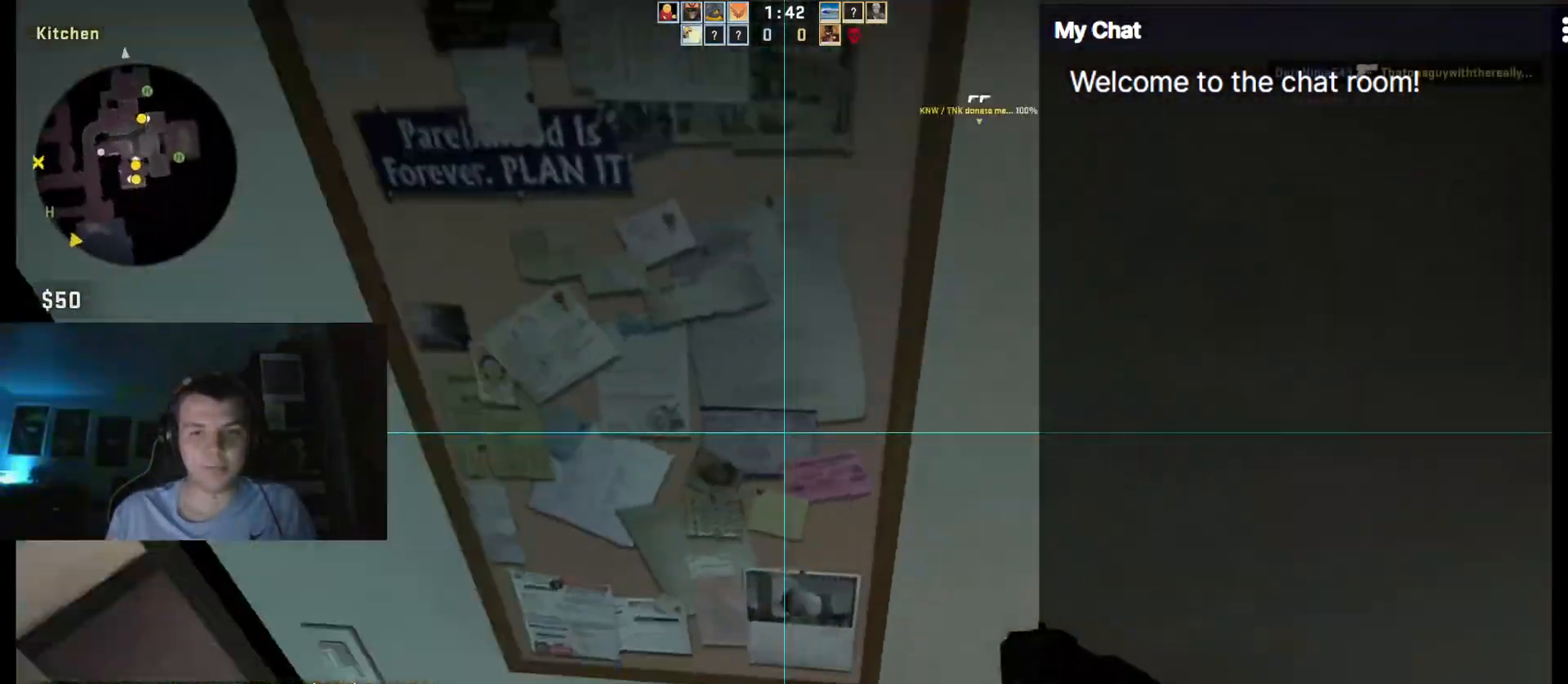
{"keys": ["ctrl_l", "d"], "events": [[50, "a", "up"], [233, "d", "down"], [233, "w", "up"]]}
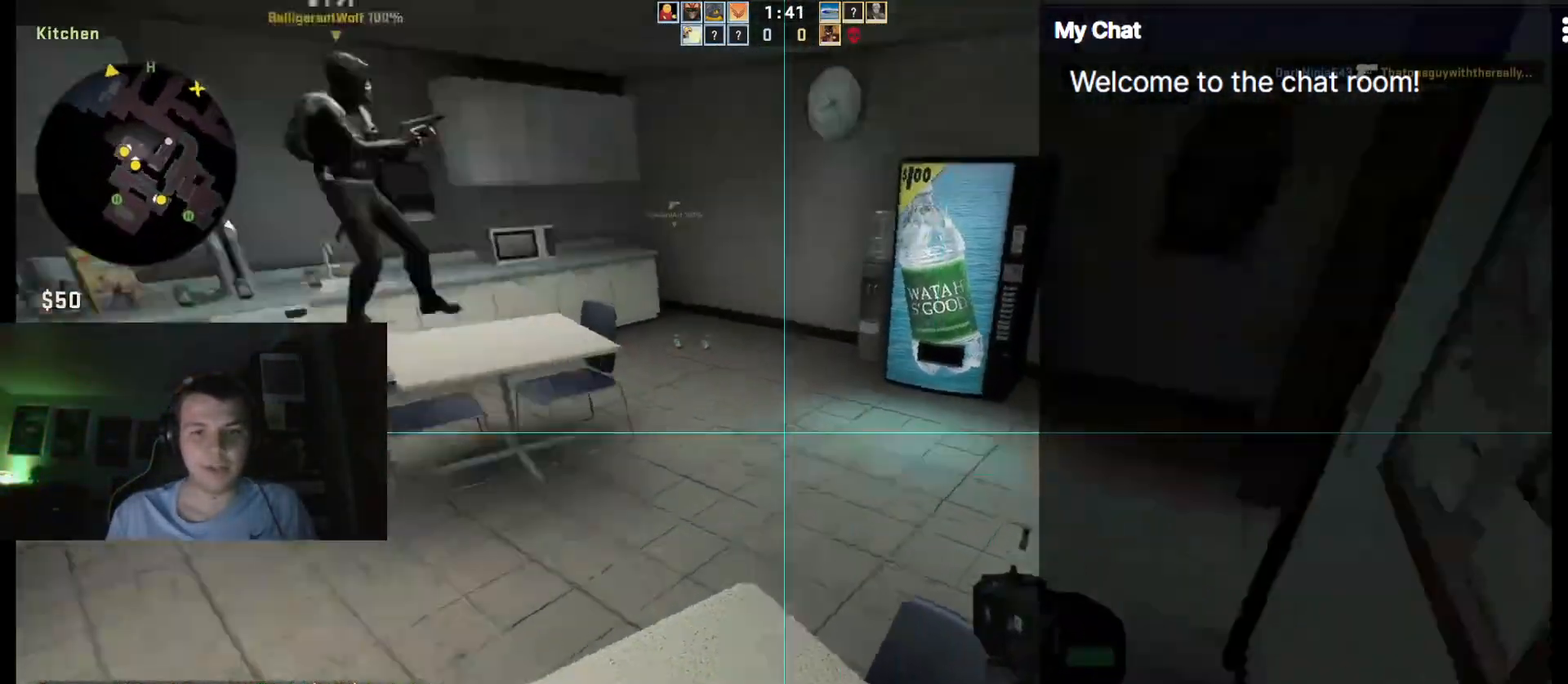
{"keys": ["ctrl_l", "d", "q"], "events": [[100, "w", "down"], [150, "w", "up"], [233, "q", "down"]]}
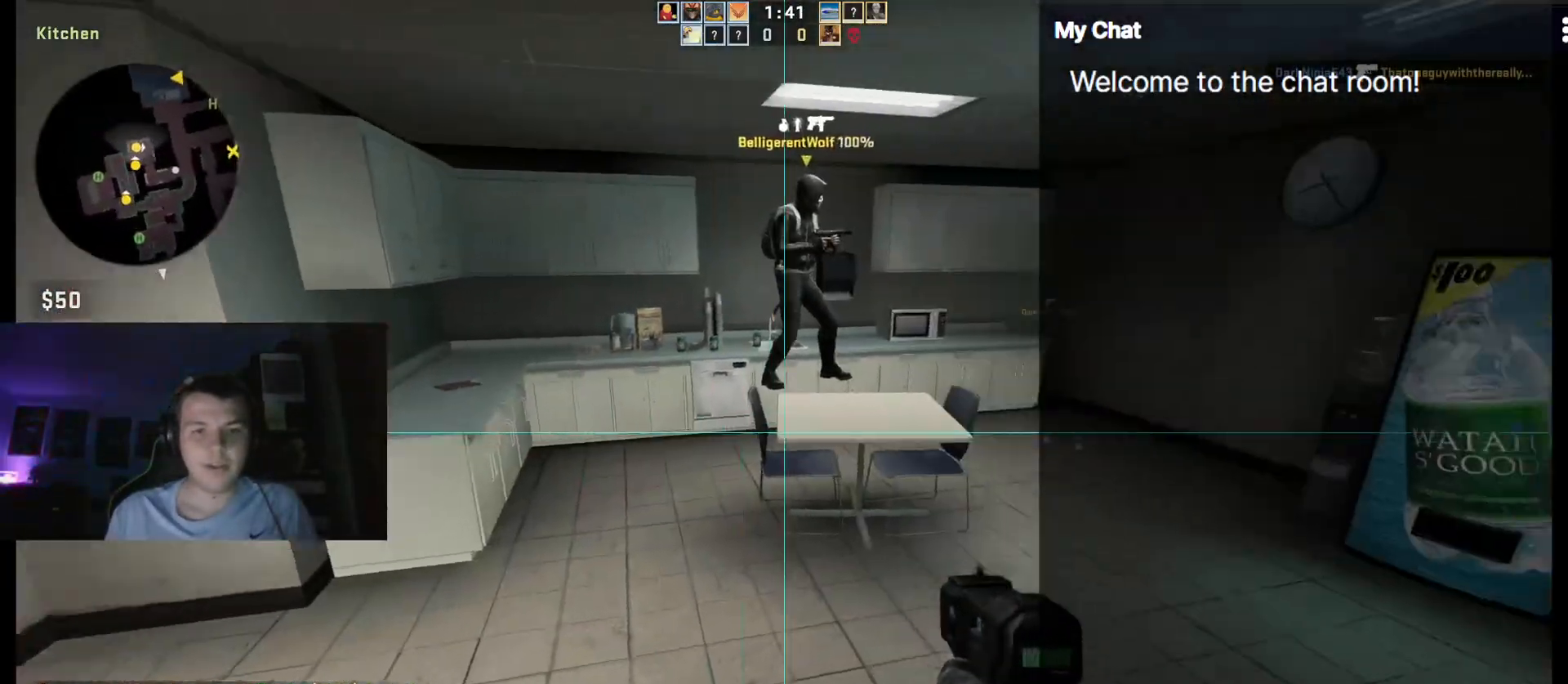
{"keys": ["ctrl_l", "d", "q", "w"], "events": [[67, "w", "down"]]}
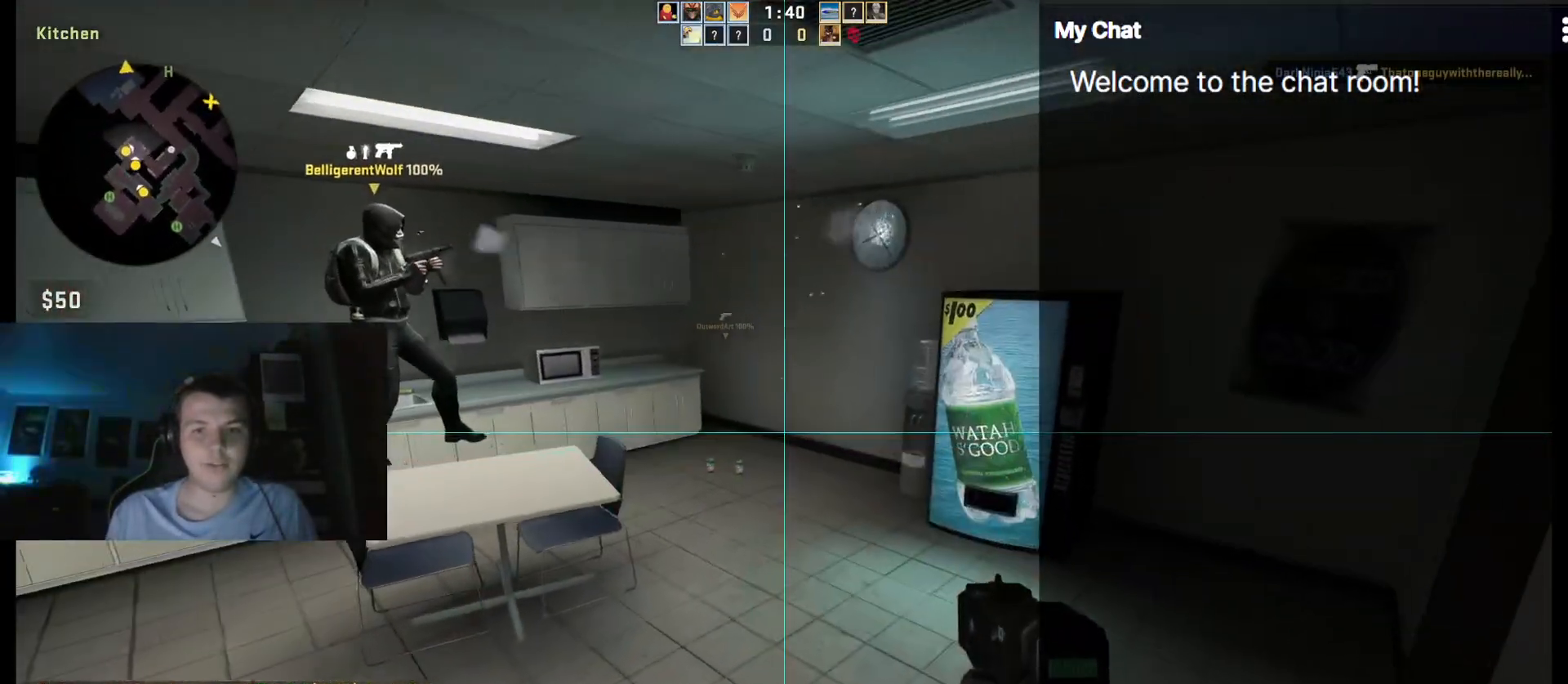
{"keys": ["ctrl_l", "q"], "events": [[67, "w", "up"], [117, "d", "up"]]}
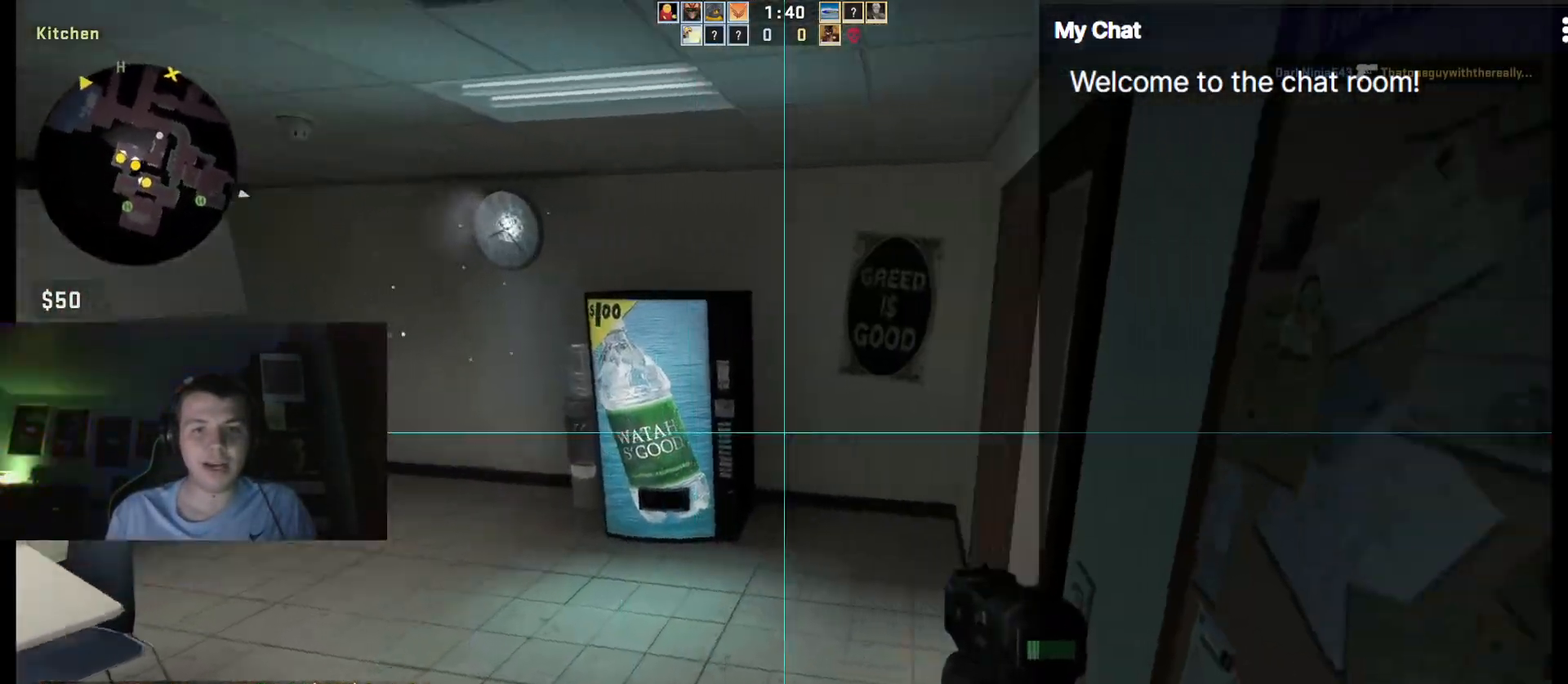
{"keys": ["ctrl_l", "q"], "events": []}
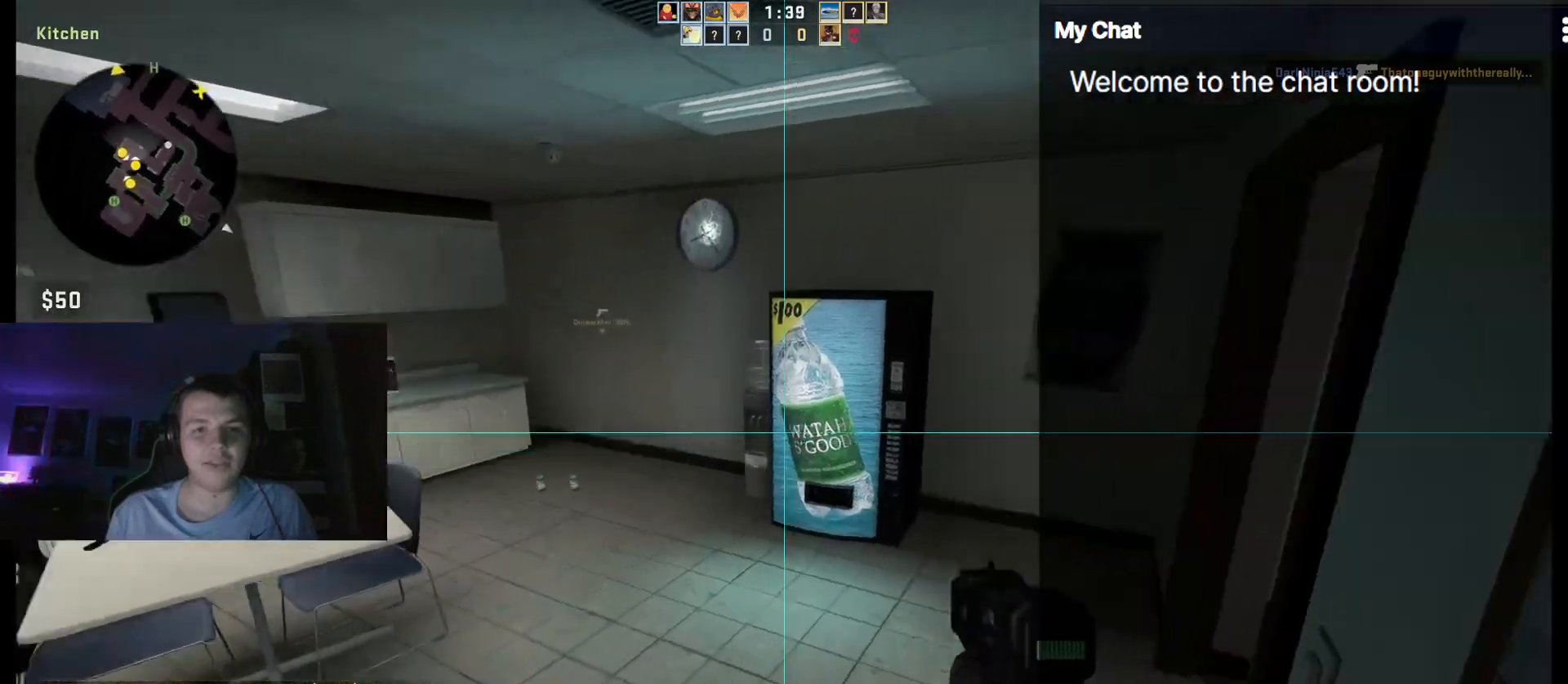
{"keys": ["ctrl_l", "q"], "events": []}
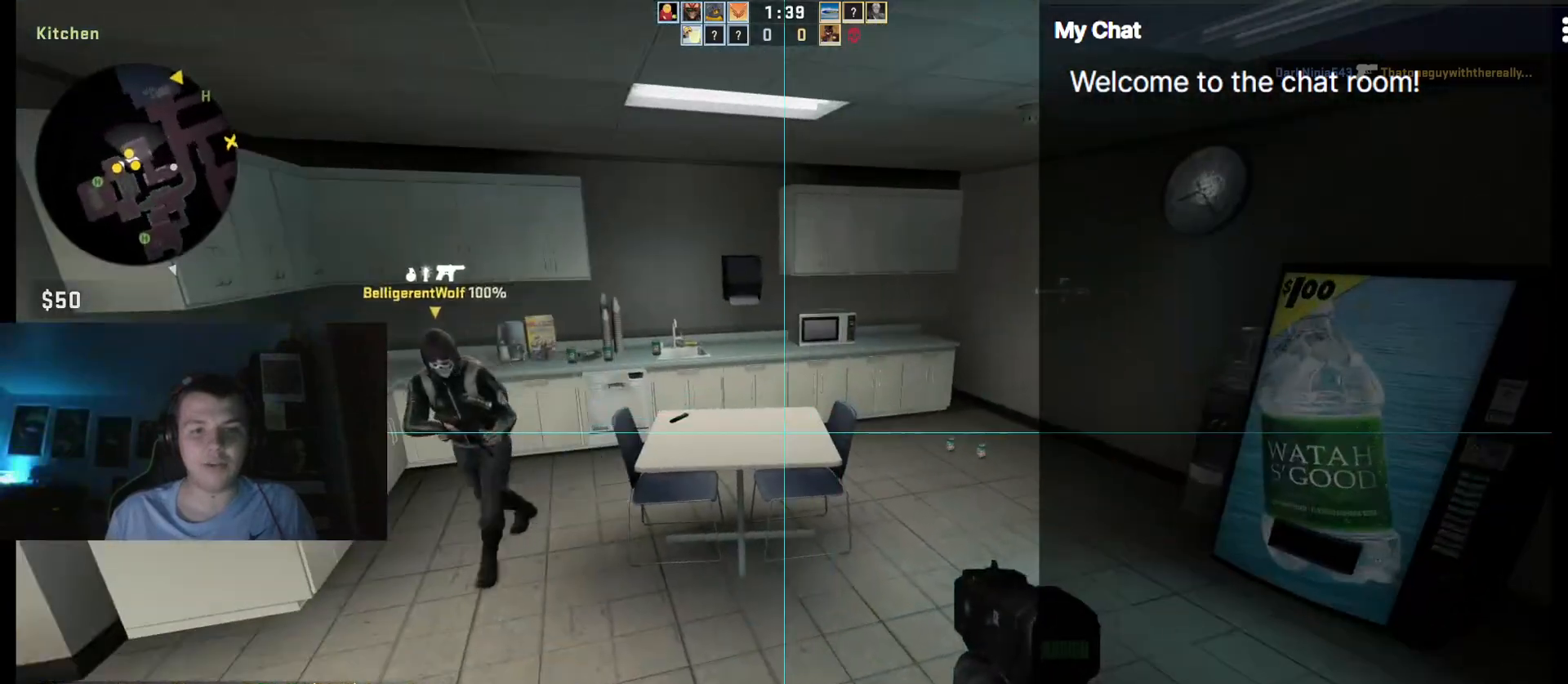
{"keys": ["ctrl_l", "q"], "events": [[333, "w", "down"], [467, "w", "up"]]}
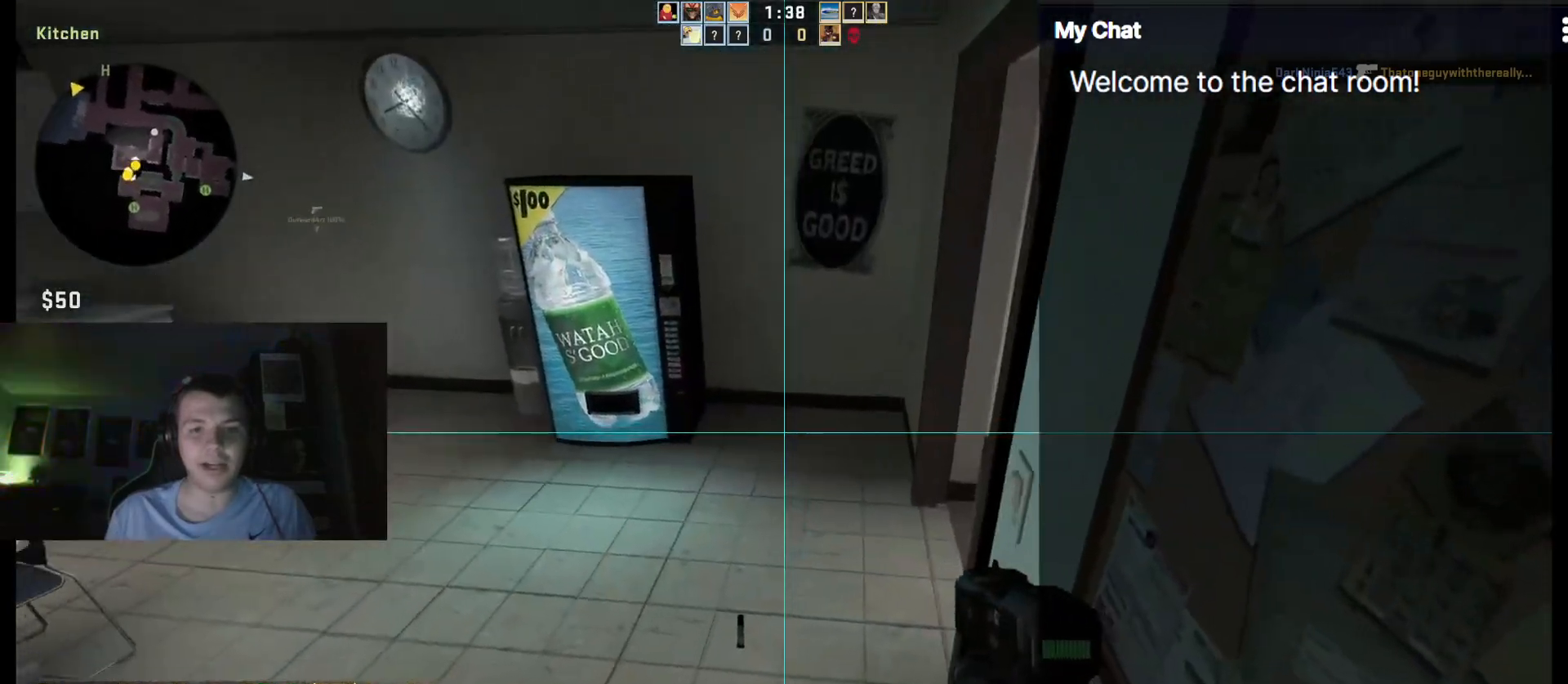
{"keys": ["ctrl_l", "q"], "events": [[200, "s", "down"], [383, "s", "up"]]}
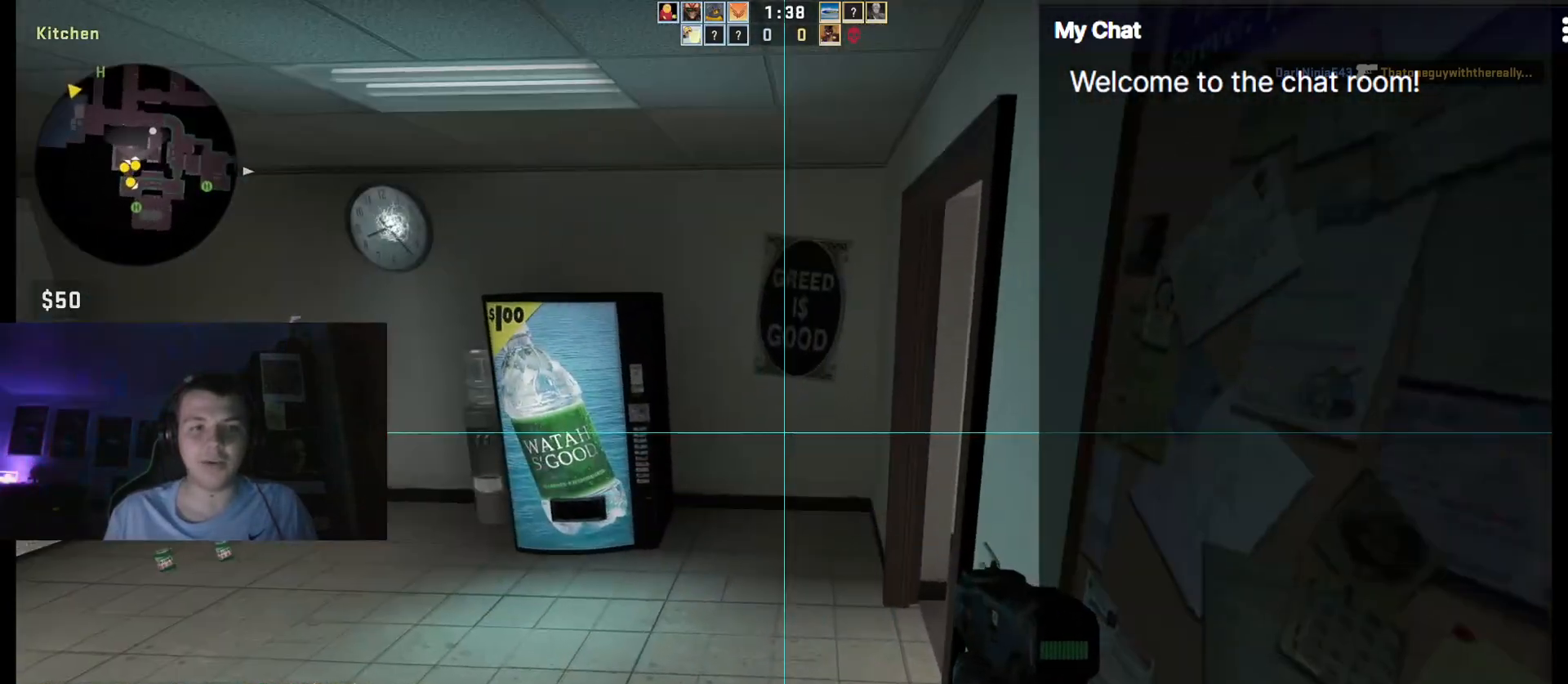
{"keys": ["ctrl_l", "q"], "events": [[250, "s", "down"], [483, "s", "up"]]}
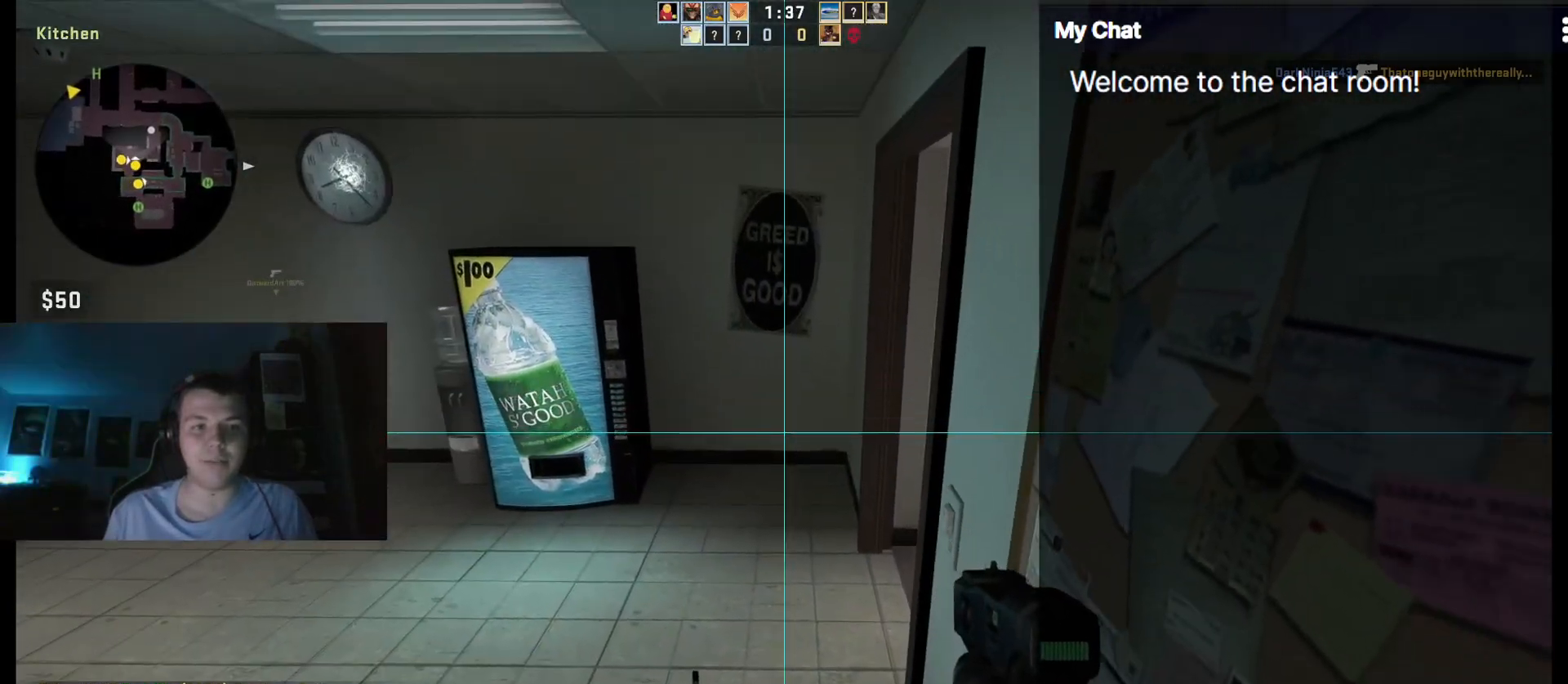
{"keys": ["ctrl_l", "q"], "events": []}
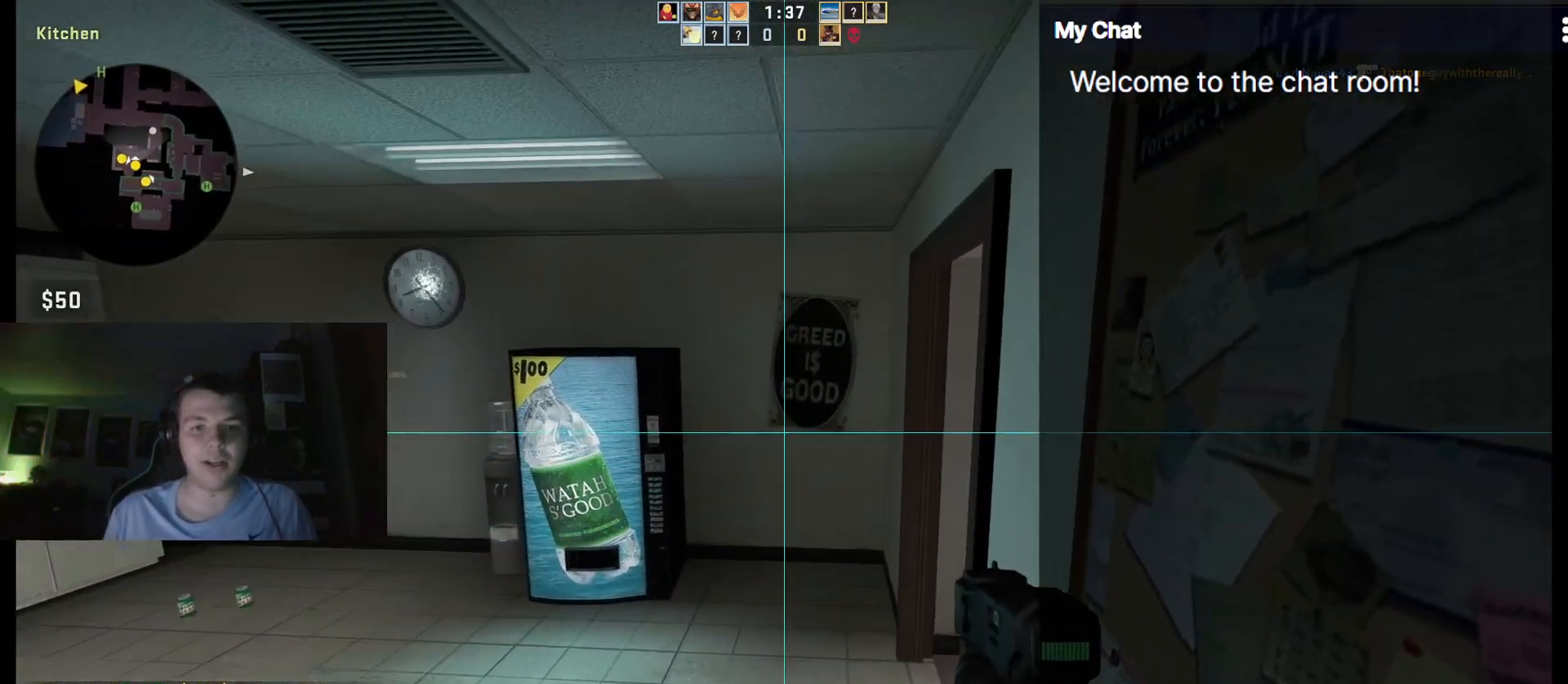
{"keys": ["ctrl_l", "q"], "events": []}
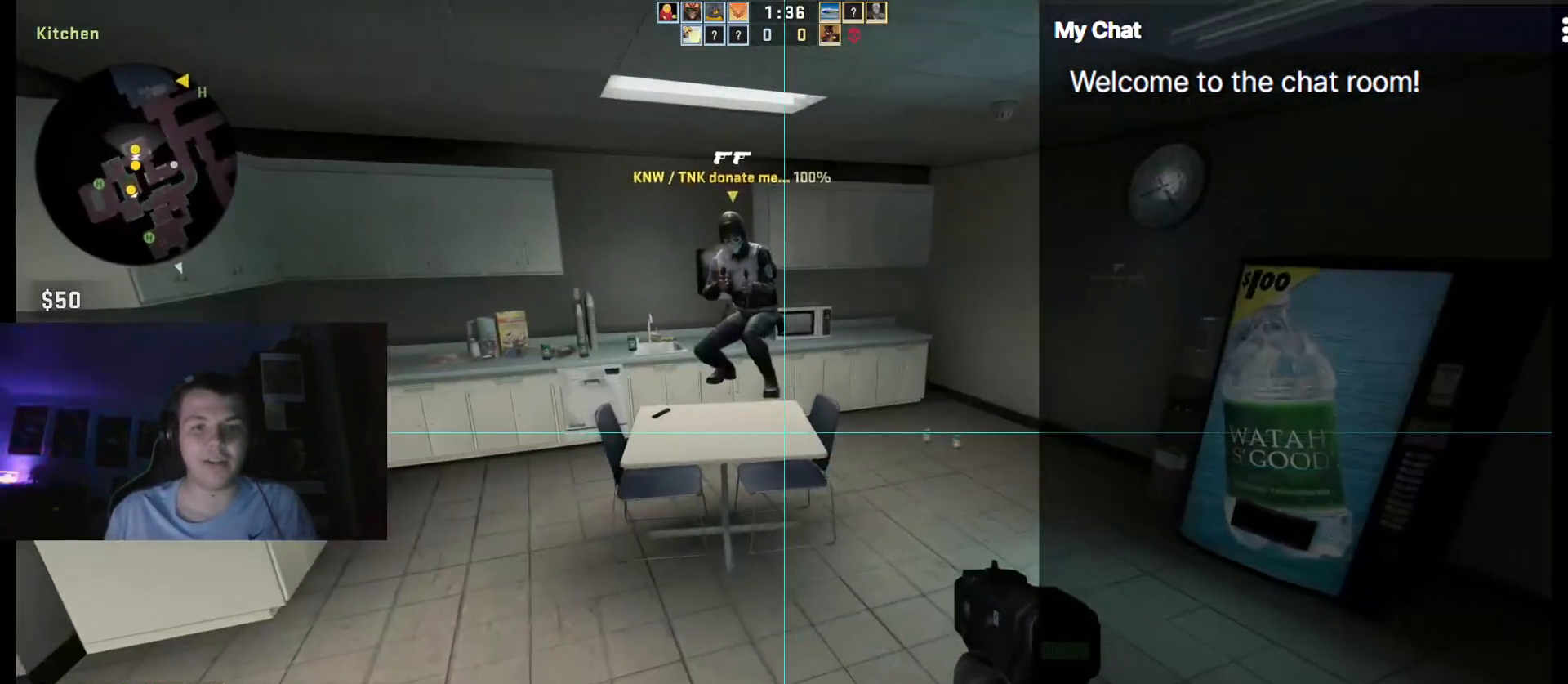
{"keys": ["ctrl_l"], "events": [[267, "q", "up"]]}
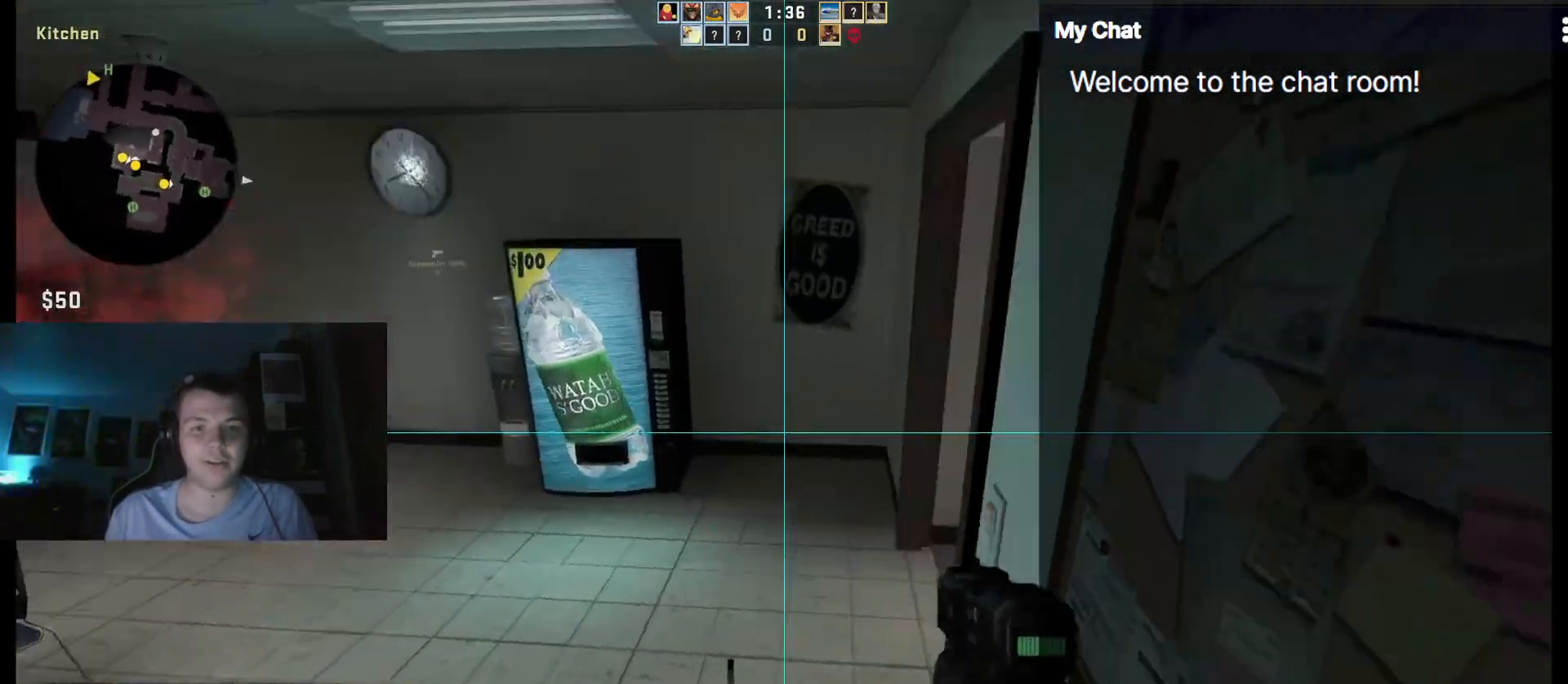
{"keys": ["ctrl_l", "z"], "events": [[200, "z", "down"]]}
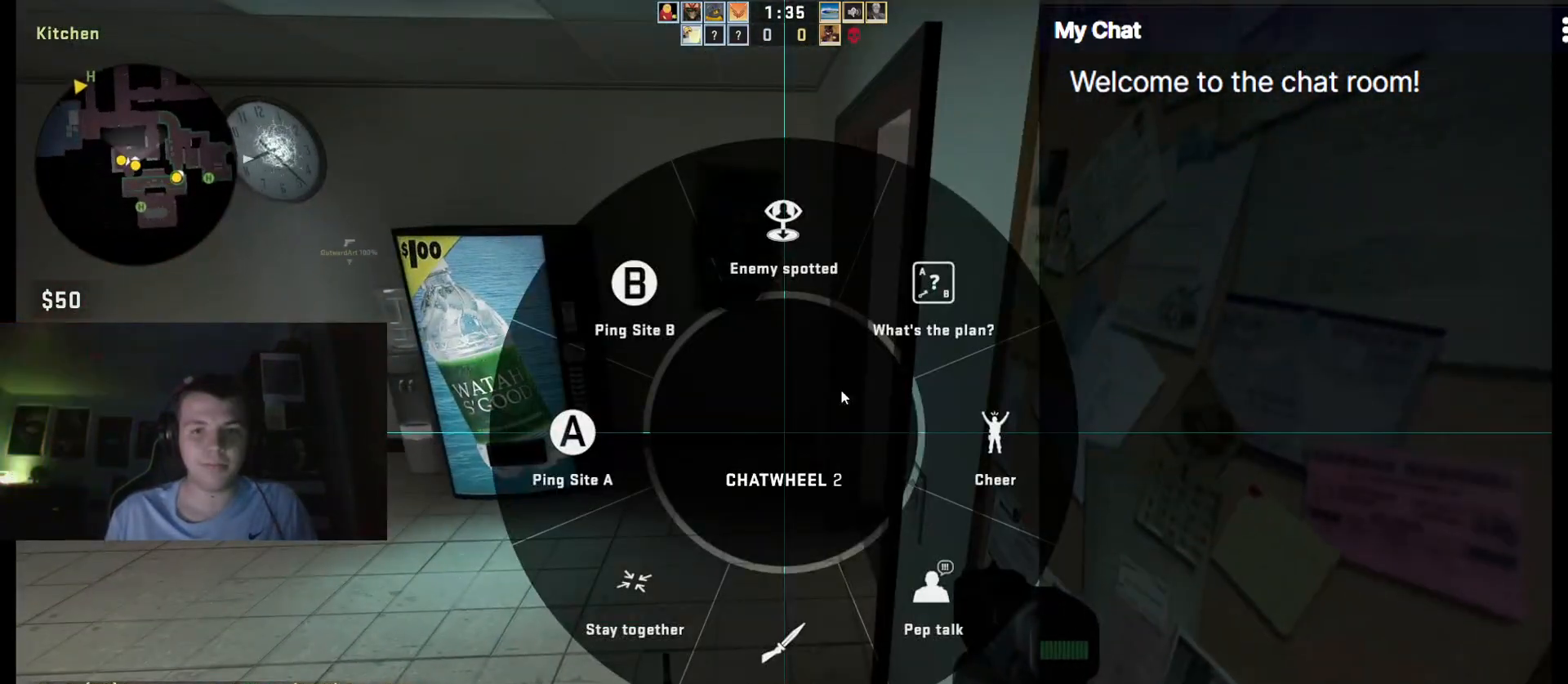
{"keys": ["ctrl_l"], "events": [[233, "z", "up"]]}
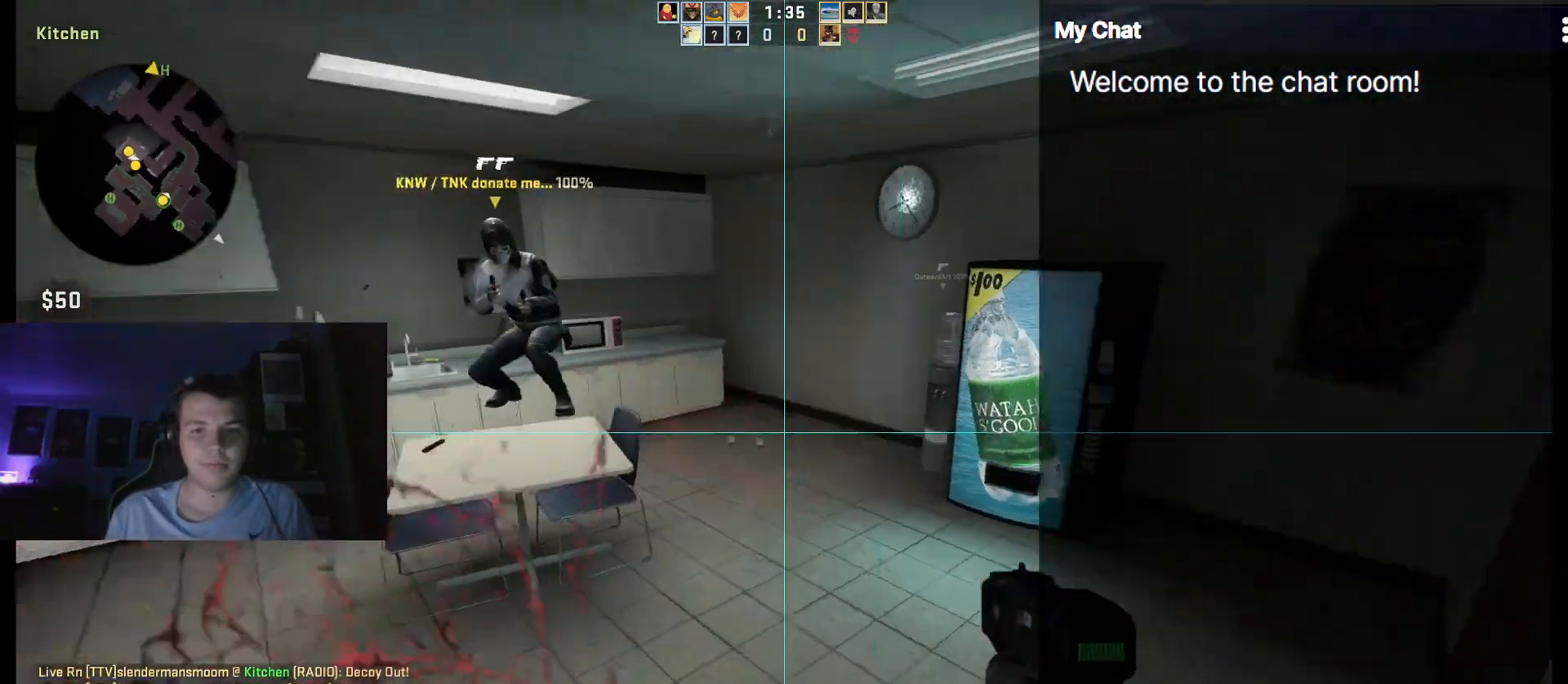
{"keys": ["2", "ctrl_l"], "events": [[383, "2", "down"]]}
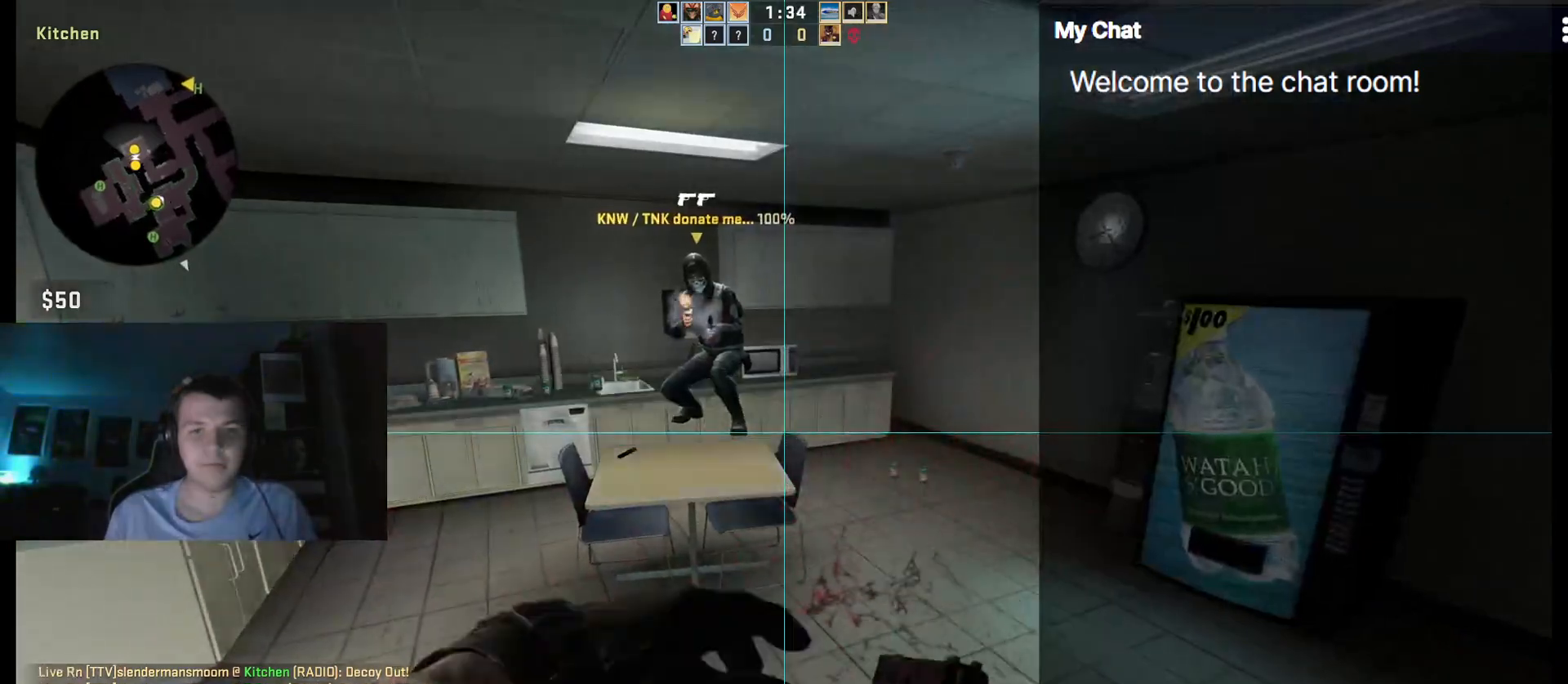
{"keys": ["ctrl_l"], "events": [[17, "2", "up"]]}
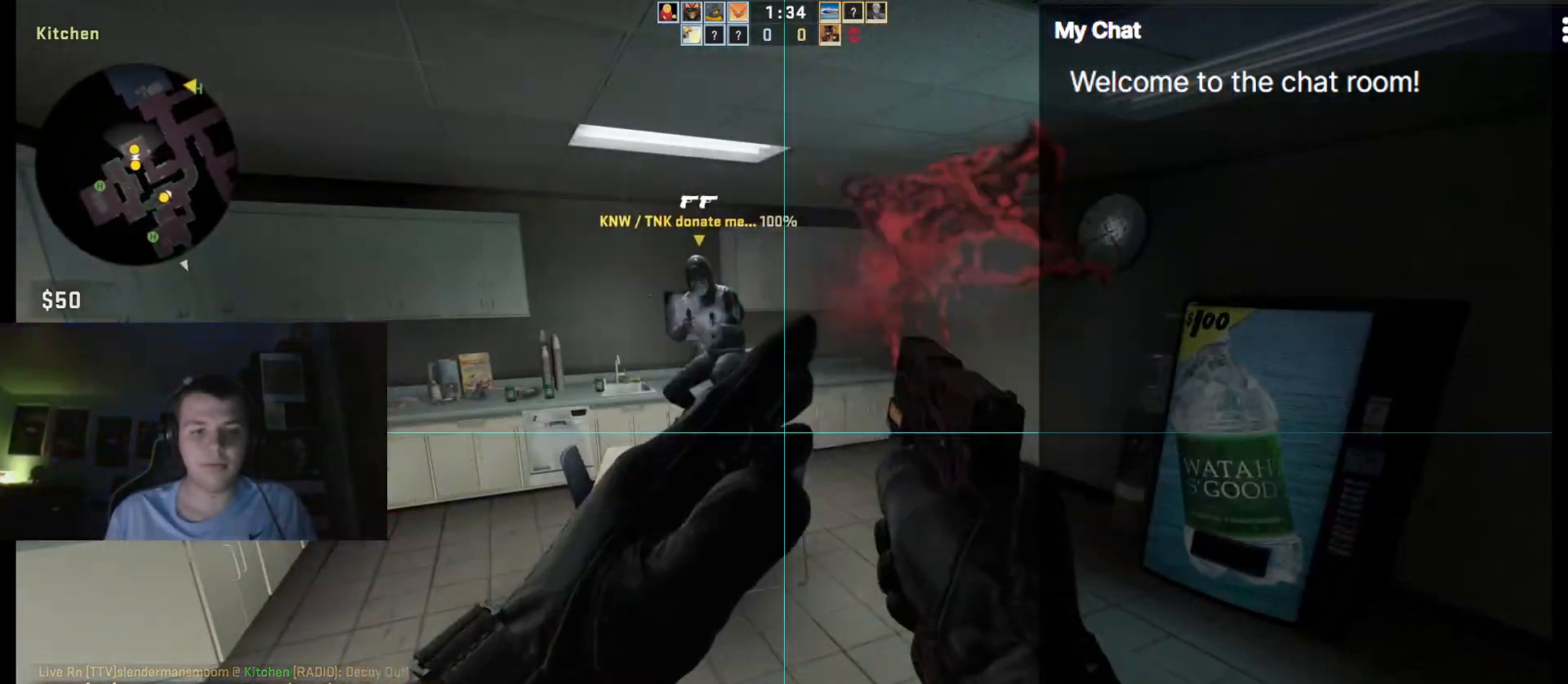
{"keys": ["ctrl_l"], "events": [[83, "3", "down"], [167, "3", "up"], [267, "3", "down"], [317, "3", "up"]]}
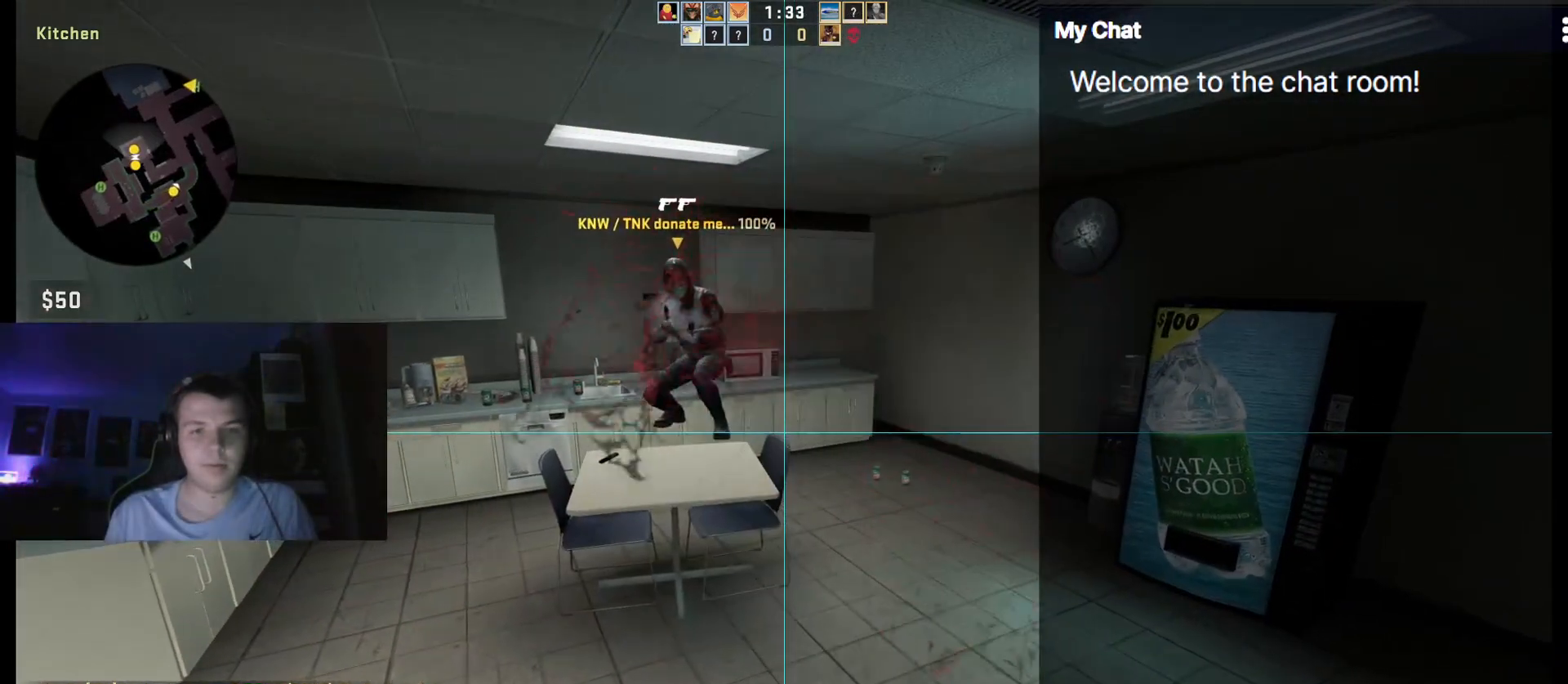
{"keys": ["ctrl_l"], "events": []}